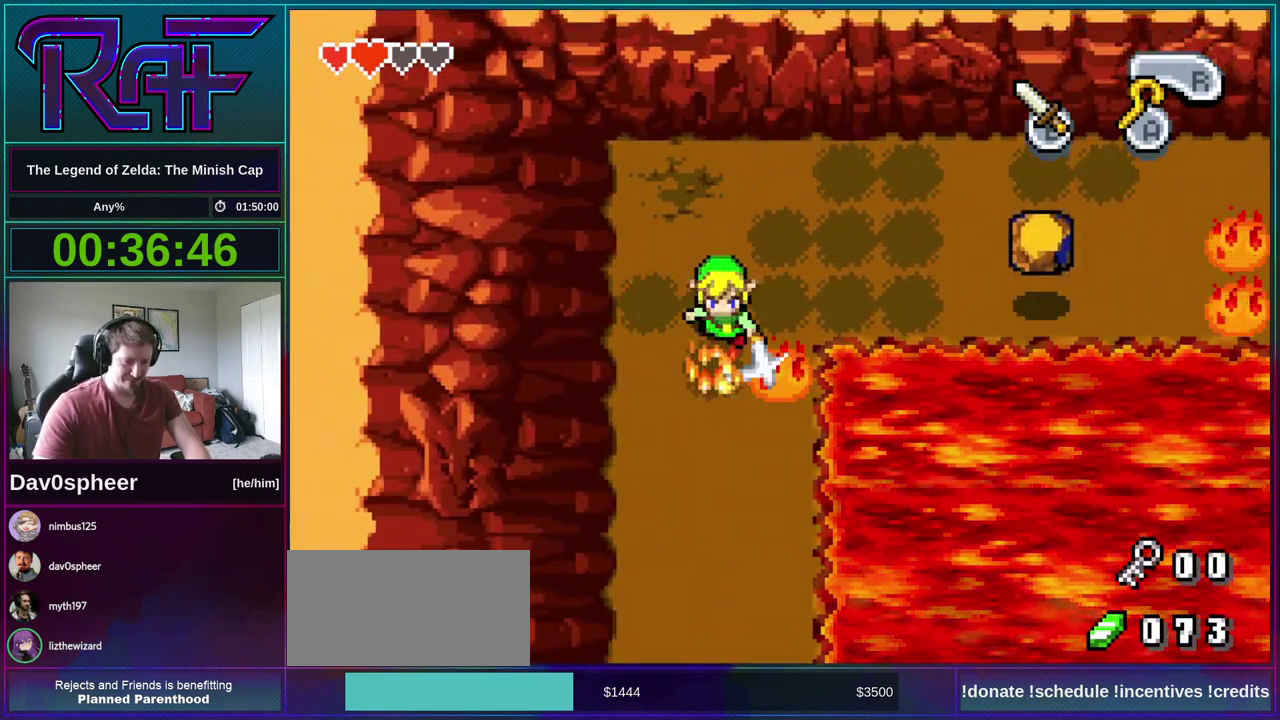
Gameplay with a controller (Nintendo layout); each line is a JSON object with the inputs held at the frame after it. "events" lists button and stick changes between this image and that frame as [ms after this image, input, new state], when the widget could be followed in between. Not read: L3 R1 R3.
{"buttons": ["DPAD_UP", "DPAD_RIGHT"], "events": [[150, "DPAD_RIGHT", "down"], [217, "DPAD_UP", "down"]]}
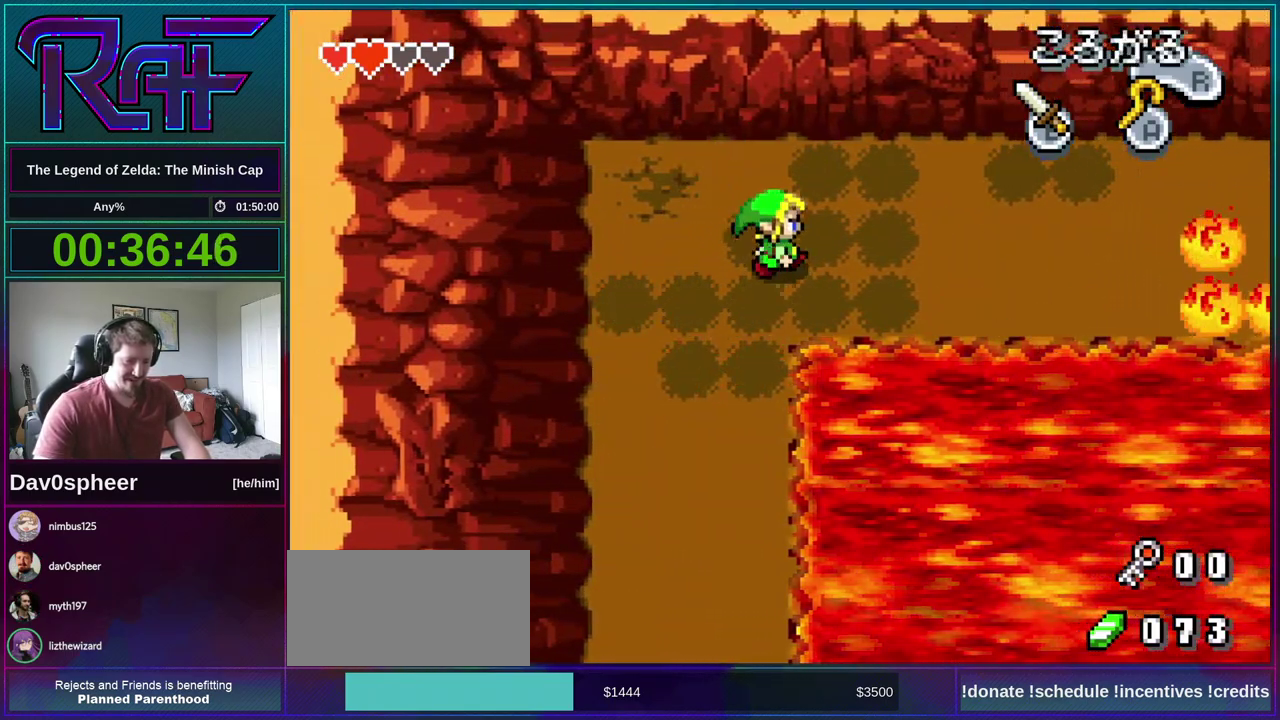
{"buttons": ["DPAD_RIGHT"], "events": [[83, "DPAD_UP", "up"]]}
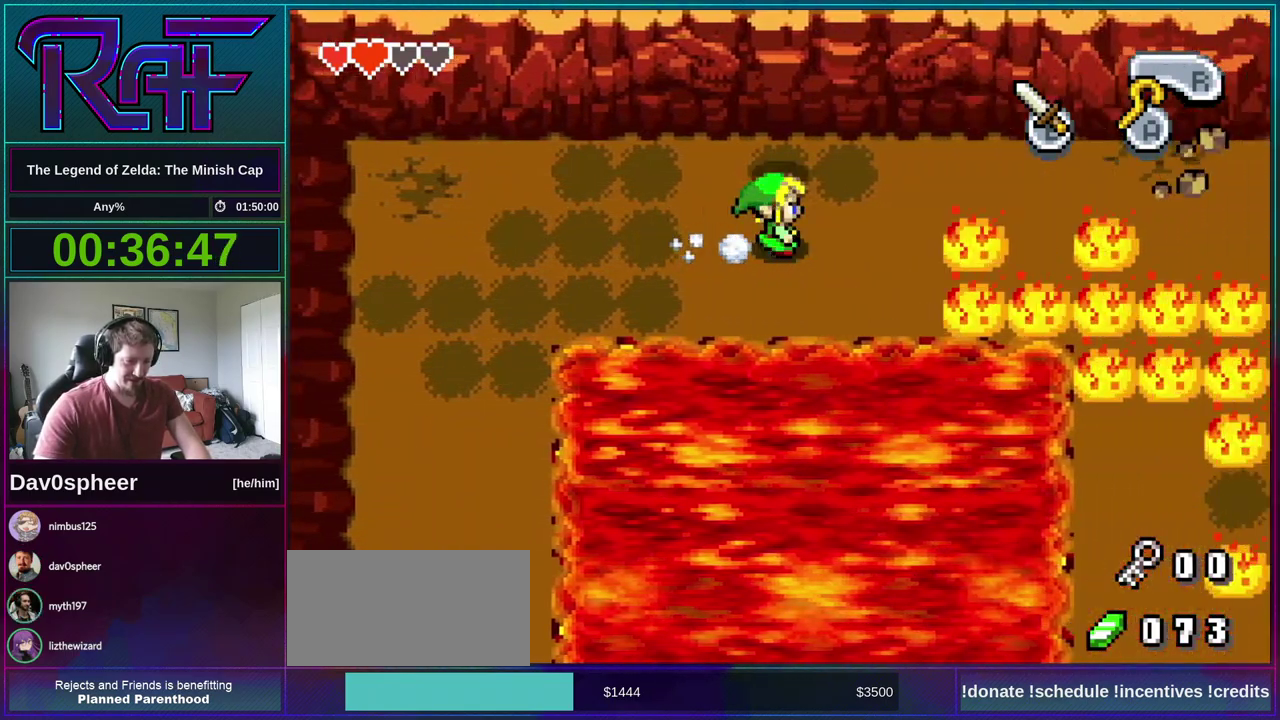
{"buttons": ["DPAD_RIGHT"], "events": [[183, "DPAD_DOWN", "down"], [350, "B", "down"], [350, "DPAD_DOWN", "up"], [450, "B", "up"]]}
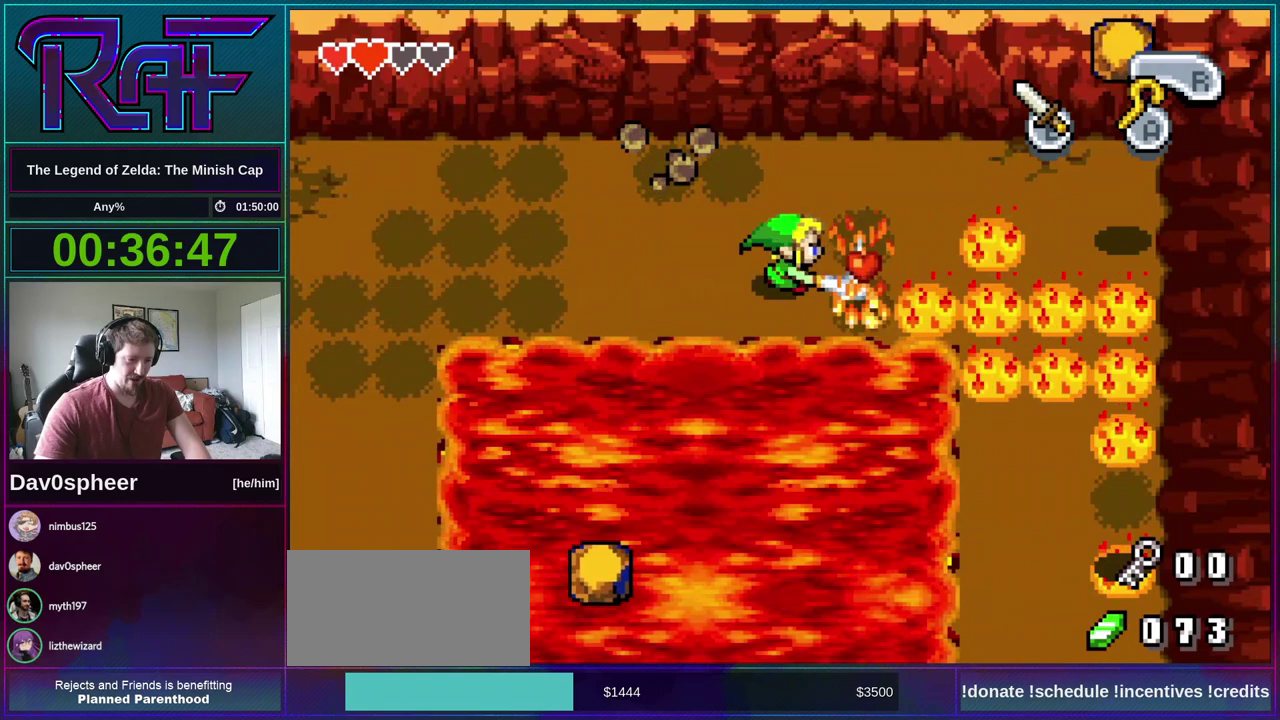
{"buttons": ["DPAD_RIGHT"], "events": [[83, "DPAD_UP", "down"], [350, "DPAD_UP", "up"]]}
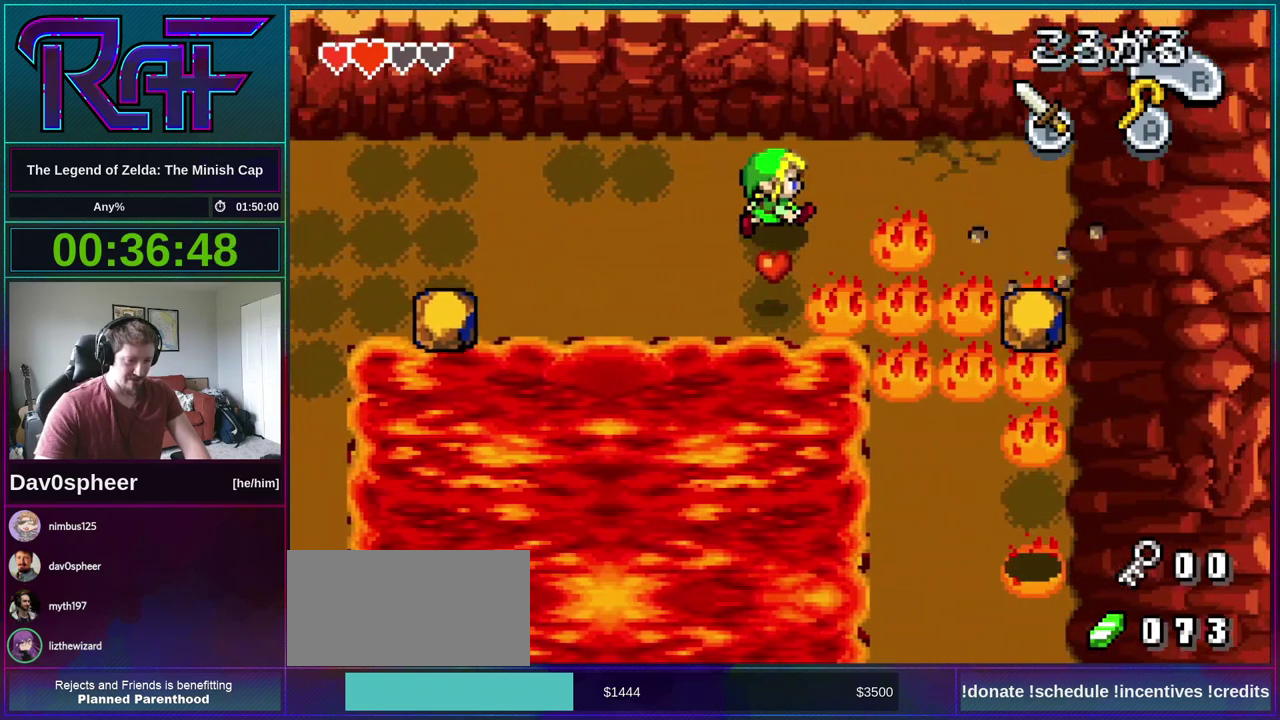
{"buttons": ["B", "DPAD_RIGHT"], "events": [[17, "DPAD_DOWN", "down"], [50, "DPAD_RIGHT", "up"], [83, "B", "down"], [150, "DPAD_DOWN", "up"], [183, "B", "up"], [250, "DPAD_RIGHT", "down"], [350, "DPAD_UP", "down"], [417, "DPAD_UP", "up"], [483, "B", "down"]]}
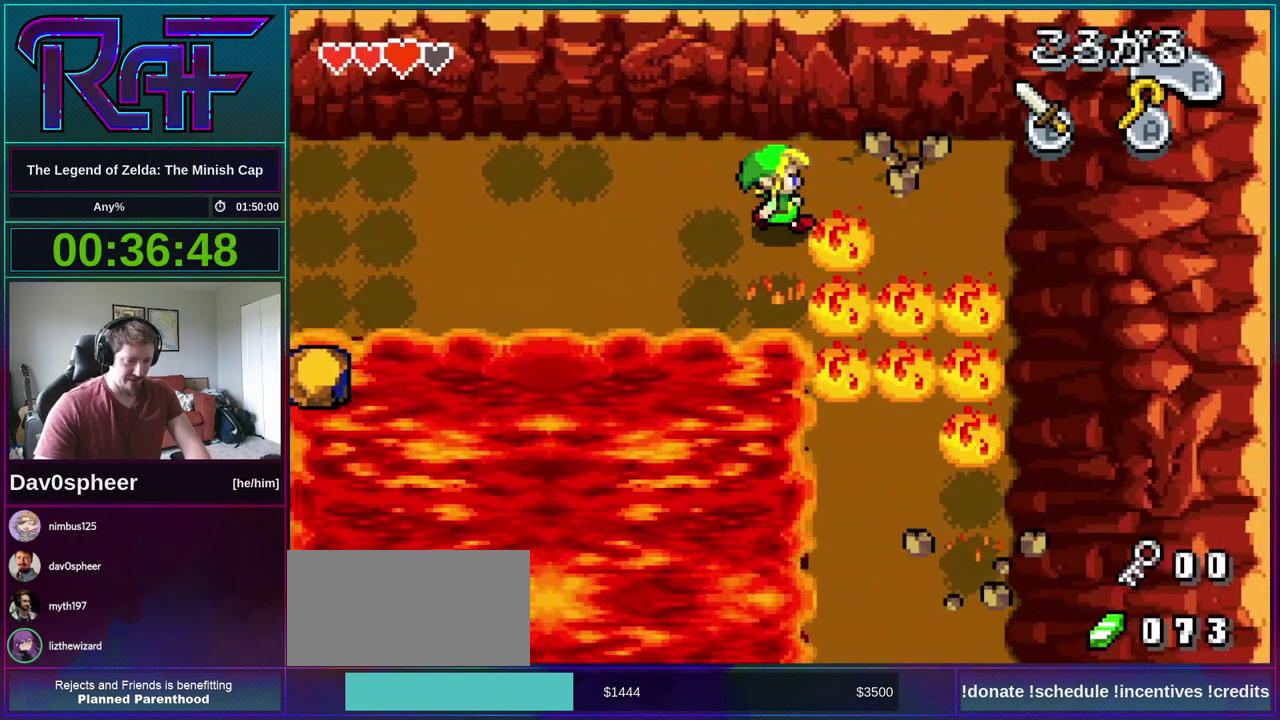
{"buttons": ["DPAD_UP", "DPAD_RIGHT"], "events": [[117, "B", "up"], [417, "DPAD_UP", "down"]]}
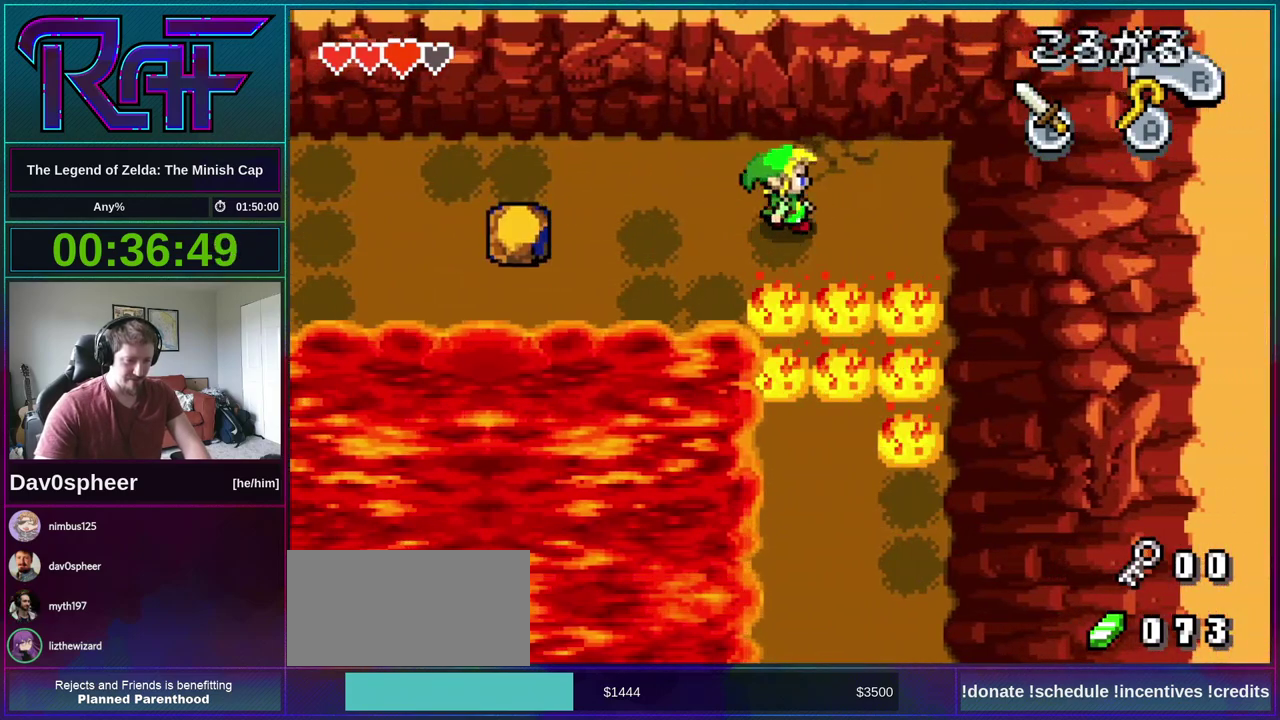
{"buttons": [], "events": [[50, "DPAD_UP", "up"], [250, "DPAD_DOWN", "down"], [283, "DPAD_RIGHT", "up"], [350, "B", "down"], [450, "DPAD_DOWN", "up"], [483, "B", "up"]]}
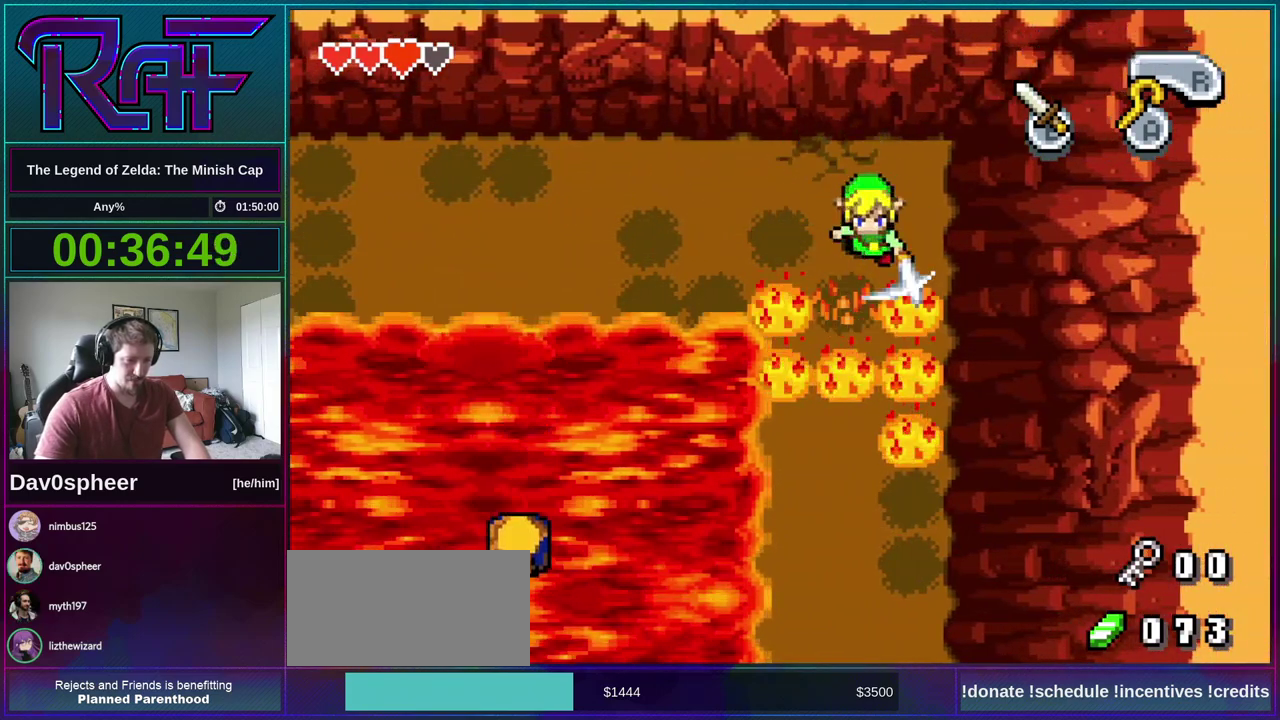
{"buttons": [], "events": [[83, "DPAD_LEFT", "down"], [150, "DPAD_DOWN", "down"], [183, "DPAD_LEFT", "up"], [283, "B", "down"], [417, "B", "up"], [417, "DPAD_DOWN", "up"]]}
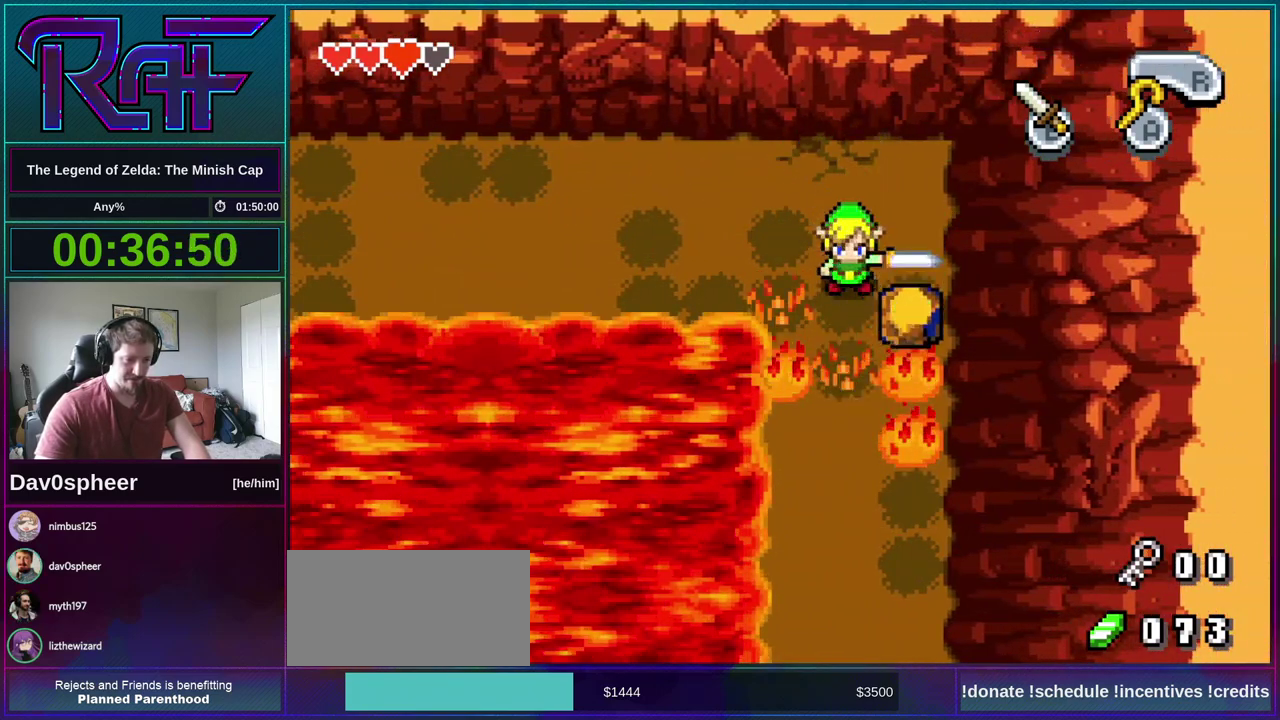
{"buttons": ["B", "DPAD_DOWN"], "events": [[183, "DPAD_RIGHT", "down"], [283, "DPAD_DOWN", "down"], [350, "DPAD_RIGHT", "up"], [417, "B", "down"]]}
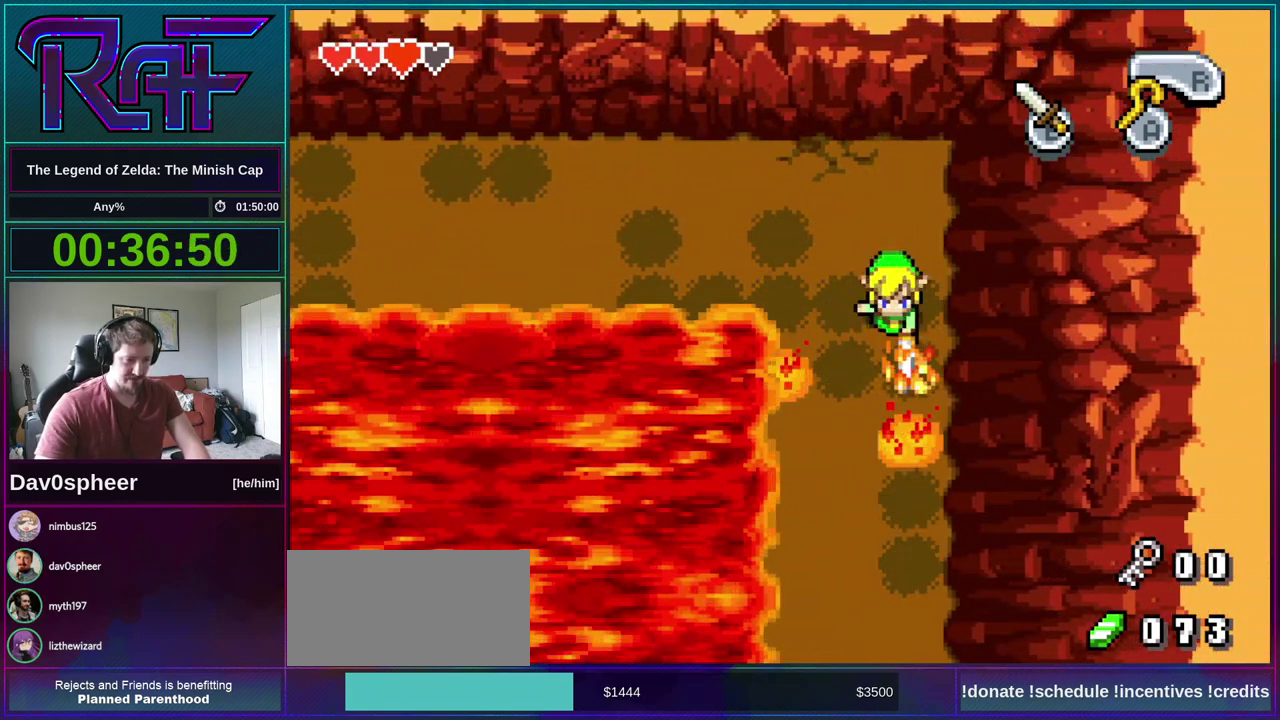
{"buttons": ["B", "DPAD_DOWN"], "events": [[17, "B", "up"], [50, "DPAD_DOWN", "up"], [183, "DPAD_LEFT", "down"], [317, "DPAD_DOWN", "down"], [383, "B", "down"], [383, "DPAD_LEFT", "up"]]}
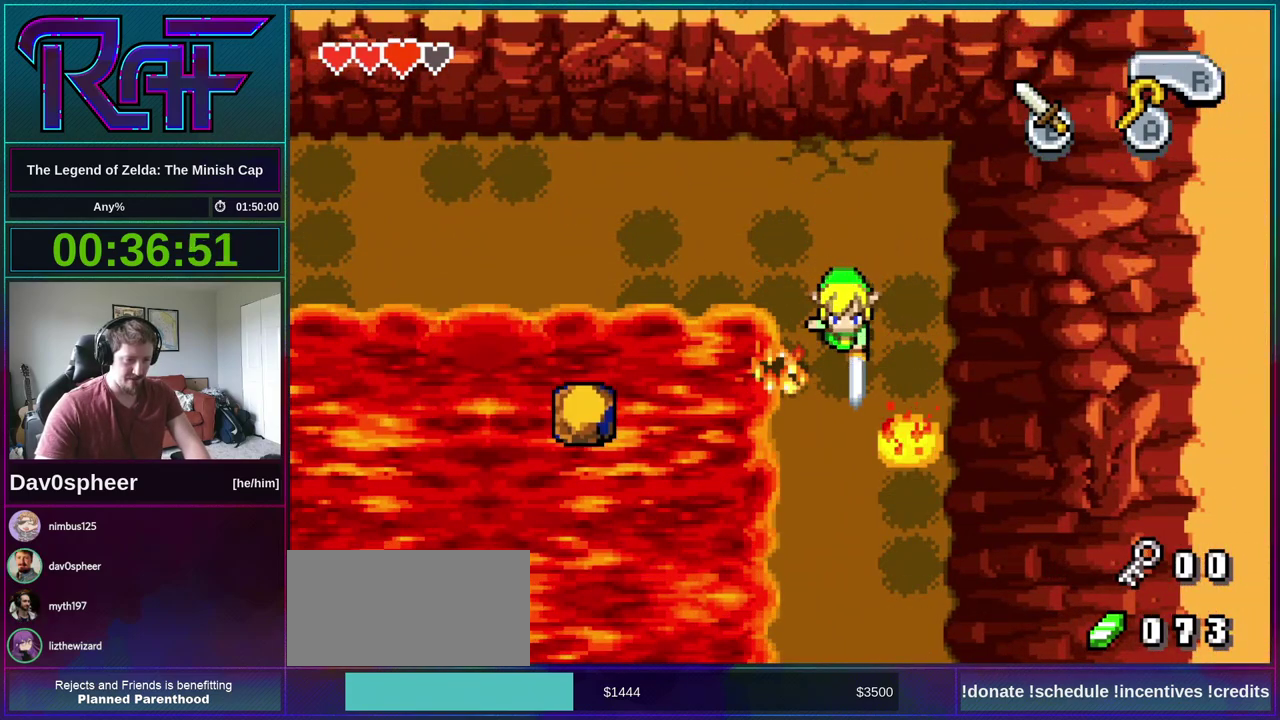
{"buttons": ["B", "DPAD_DOWN"], "events": [[17, "B", "up"], [17, "DPAD_DOWN", "up"], [217, "DPAD_RIGHT", "down"], [350, "DPAD_DOWN", "down"], [417, "DPAD_RIGHT", "up"], [483, "B", "down"]]}
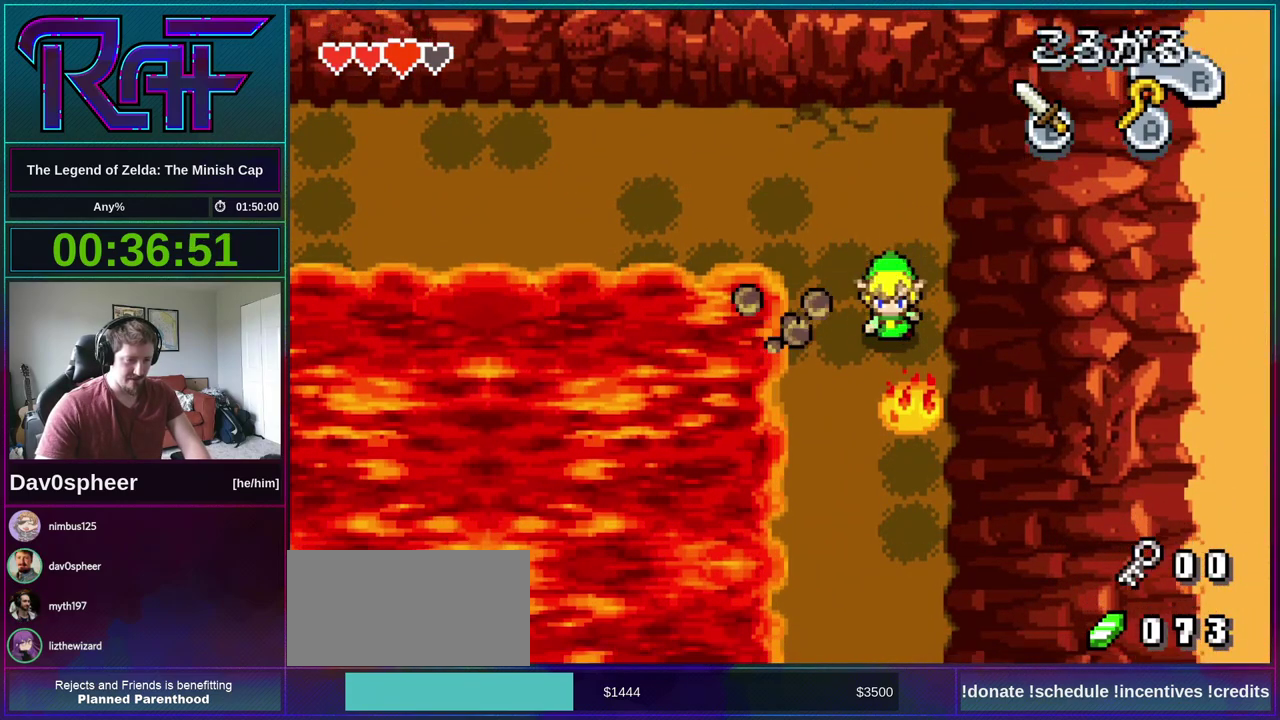
{"buttons": ["DPAD_DOWN"], "events": [[117, "B", "up"], [183, "DPAD_DOWN", "up"], [217, "DPAD_RIGHT", "down"], [350, "DPAD_DOWN", "down"], [417, "DPAD_RIGHT", "up"]]}
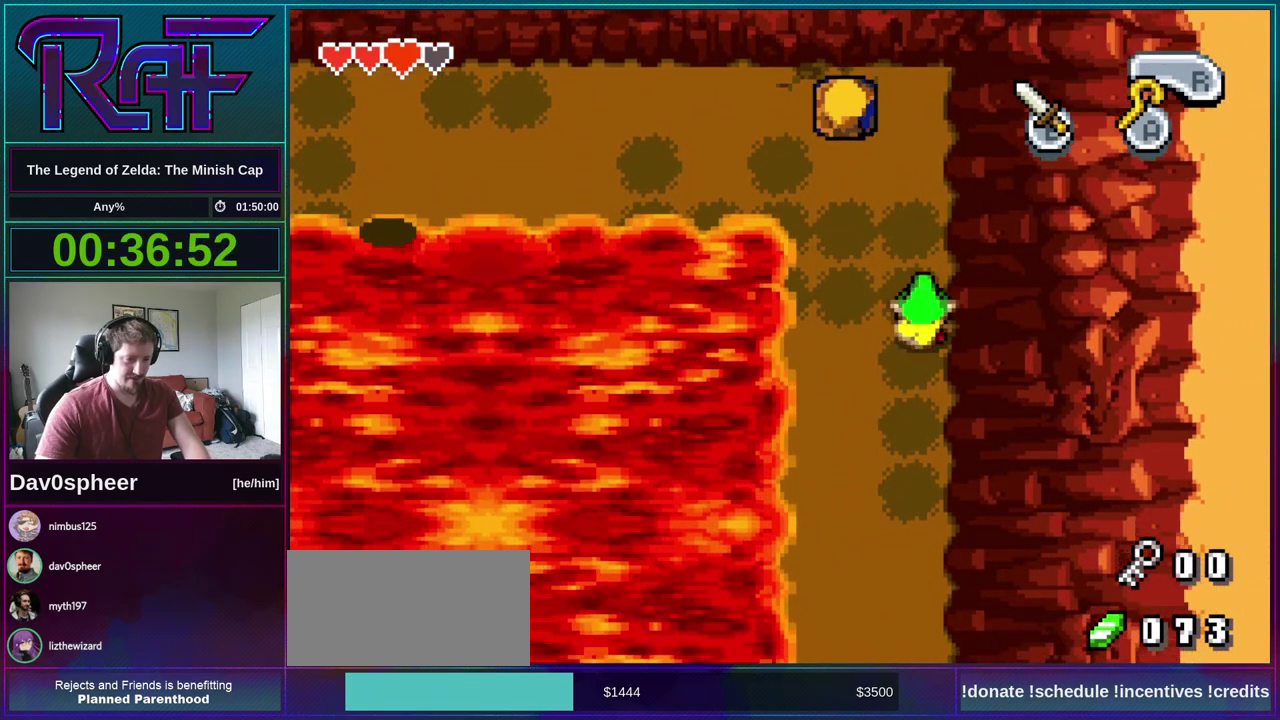
{"buttons": ["DPAD_DOWN"], "events": []}
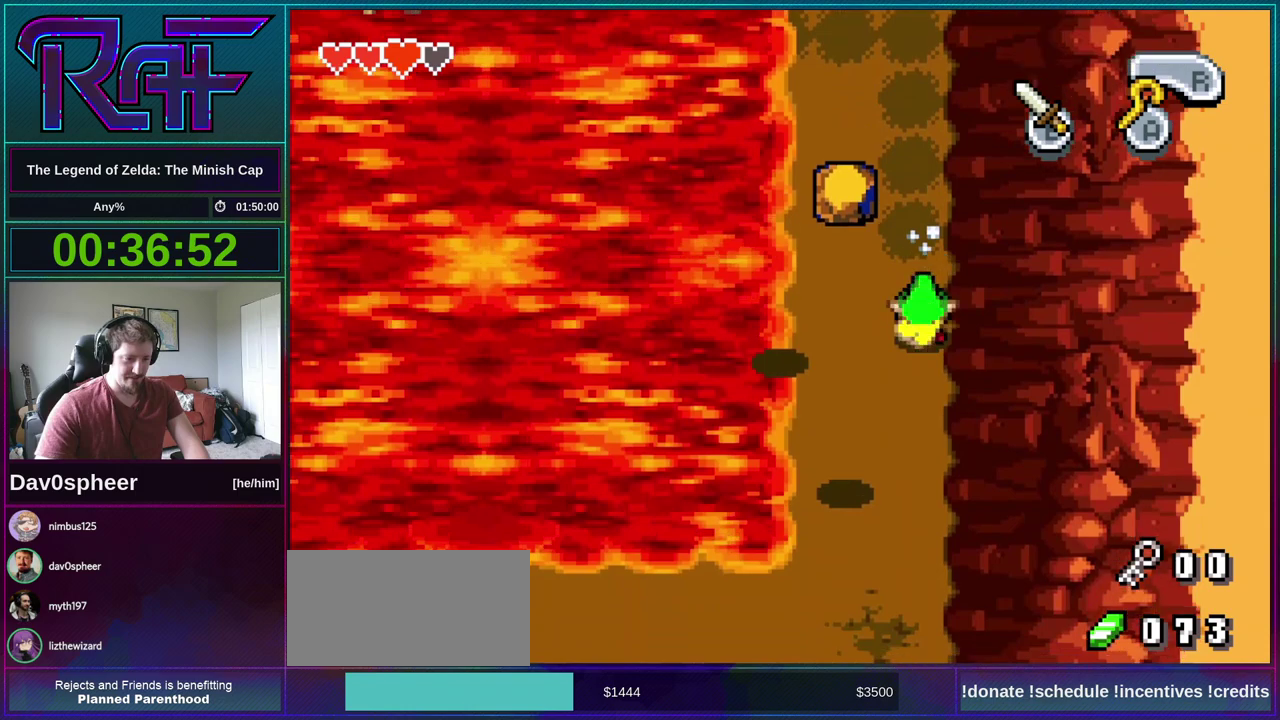
{"buttons": ["DPAD_DOWN"], "events": []}
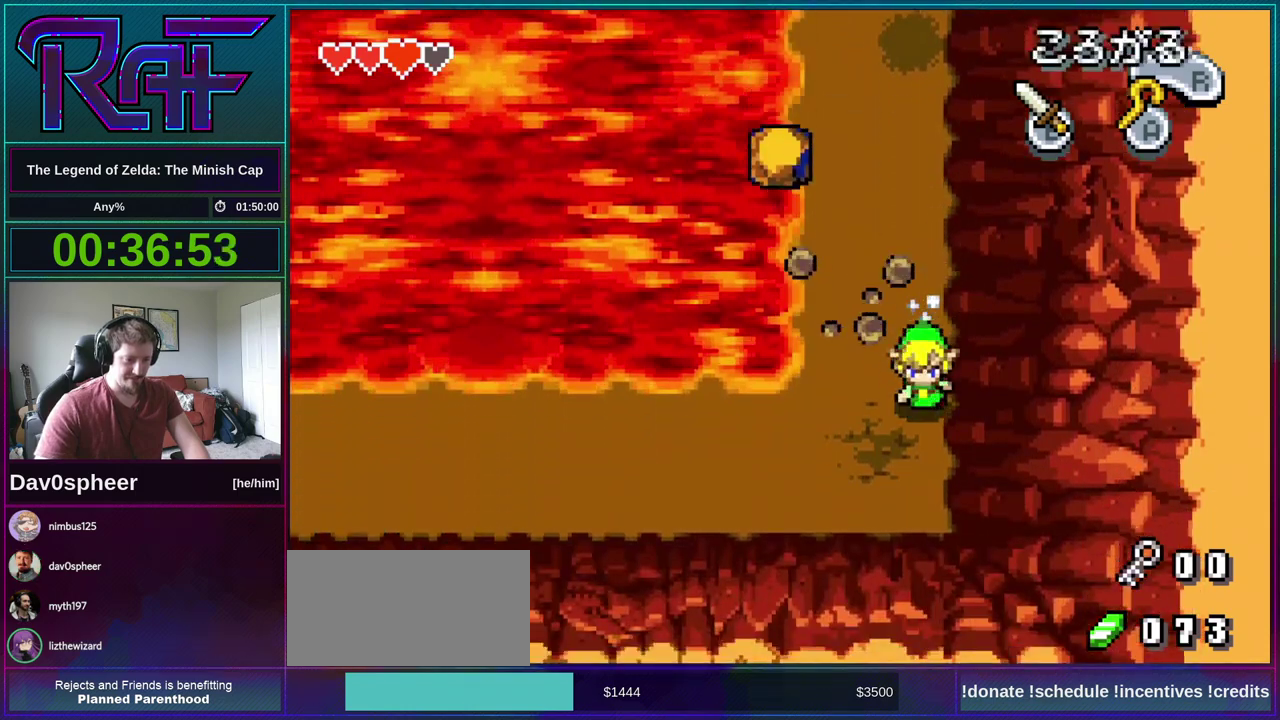
{"buttons": [], "events": [[150, "DPAD_LEFT", "down"], [317, "DPAD_DOWN", "up"], [383, "DPAD_LEFT", "up"]]}
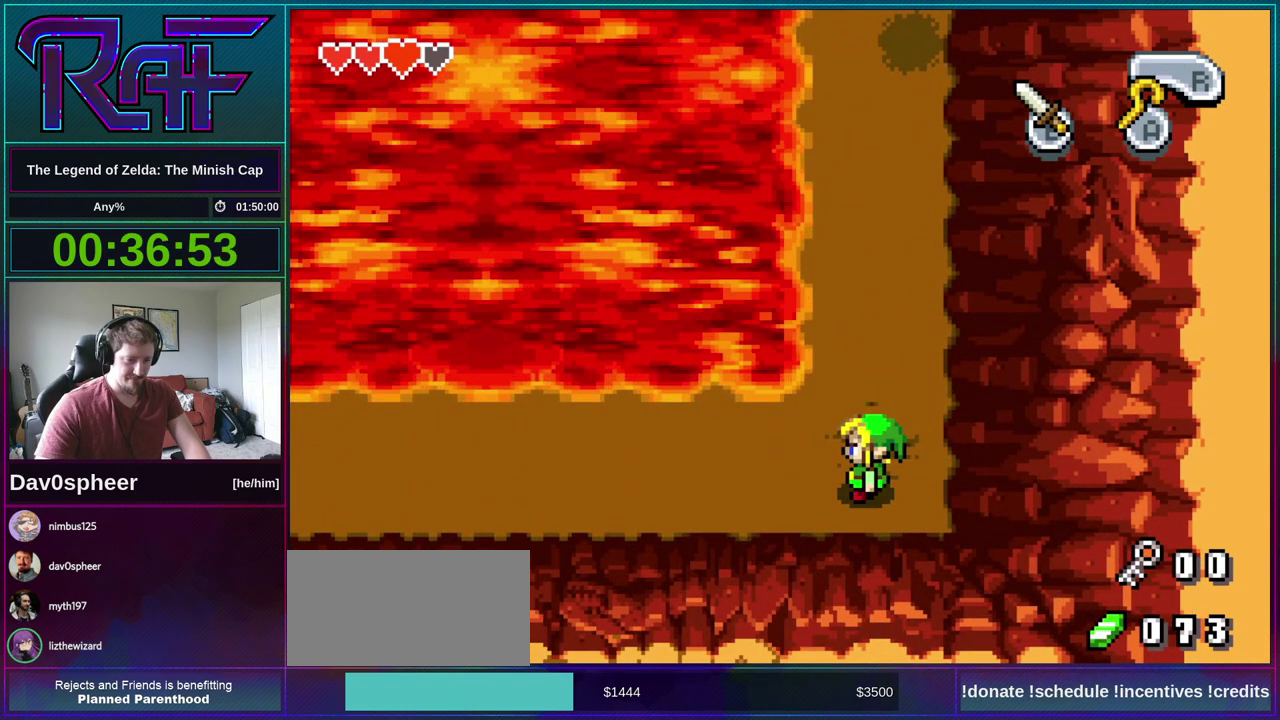
{"buttons": ["DPAD_DOWN", "DPAD_LEFT"], "events": [[183, "DPAD_RIGHT", "down"], [250, "DPAD_DOWN", "down"], [317, "DPAD_RIGHT", "up"], [350, "DPAD_LEFT", "down"]]}
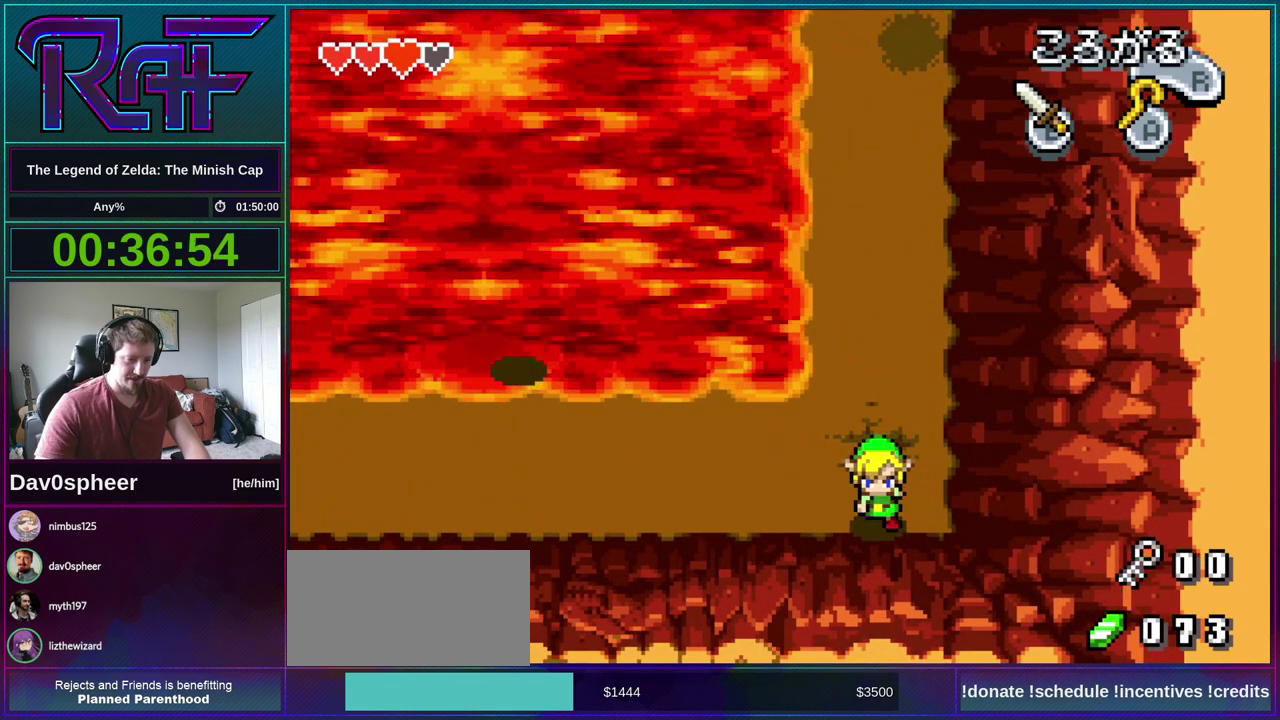
{"buttons": ["DPAD_LEFT"], "events": [[83, "DPAD_DOWN", "up"]]}
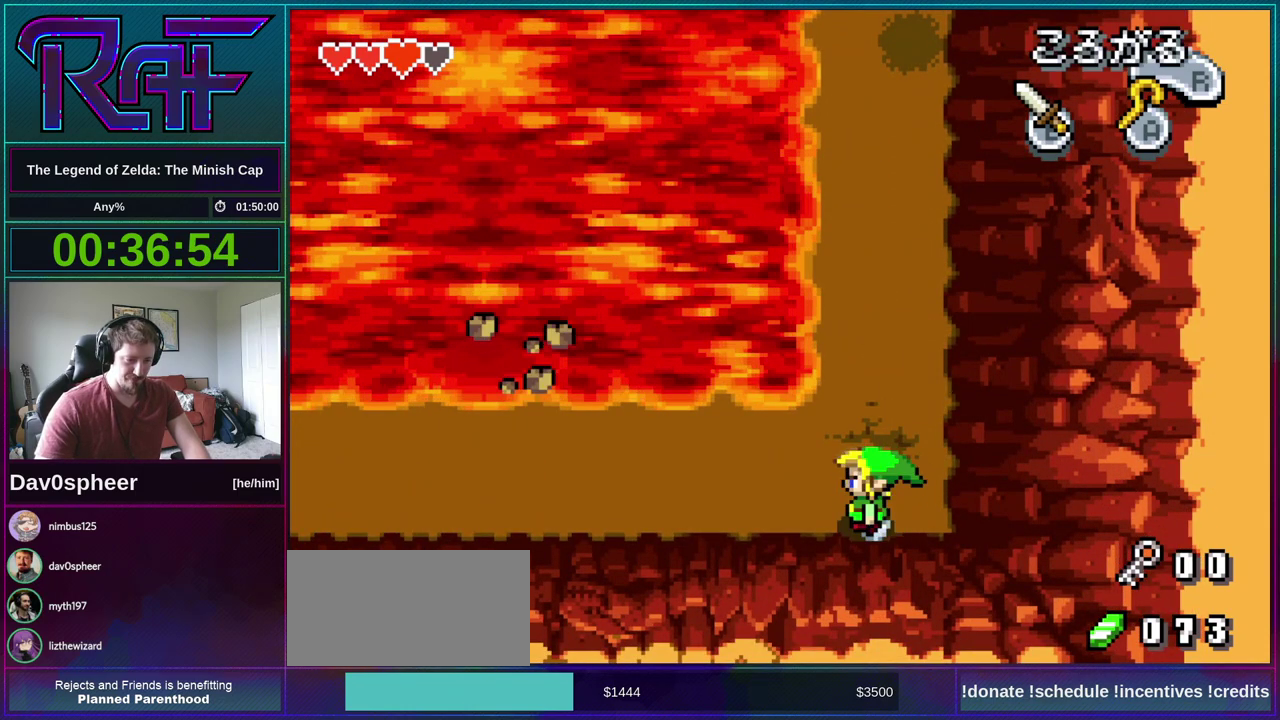
{"buttons": ["DPAD_RIGHT"], "events": [[183, "DPAD_LEFT", "up"], [217, "DPAD_RIGHT", "down"]]}
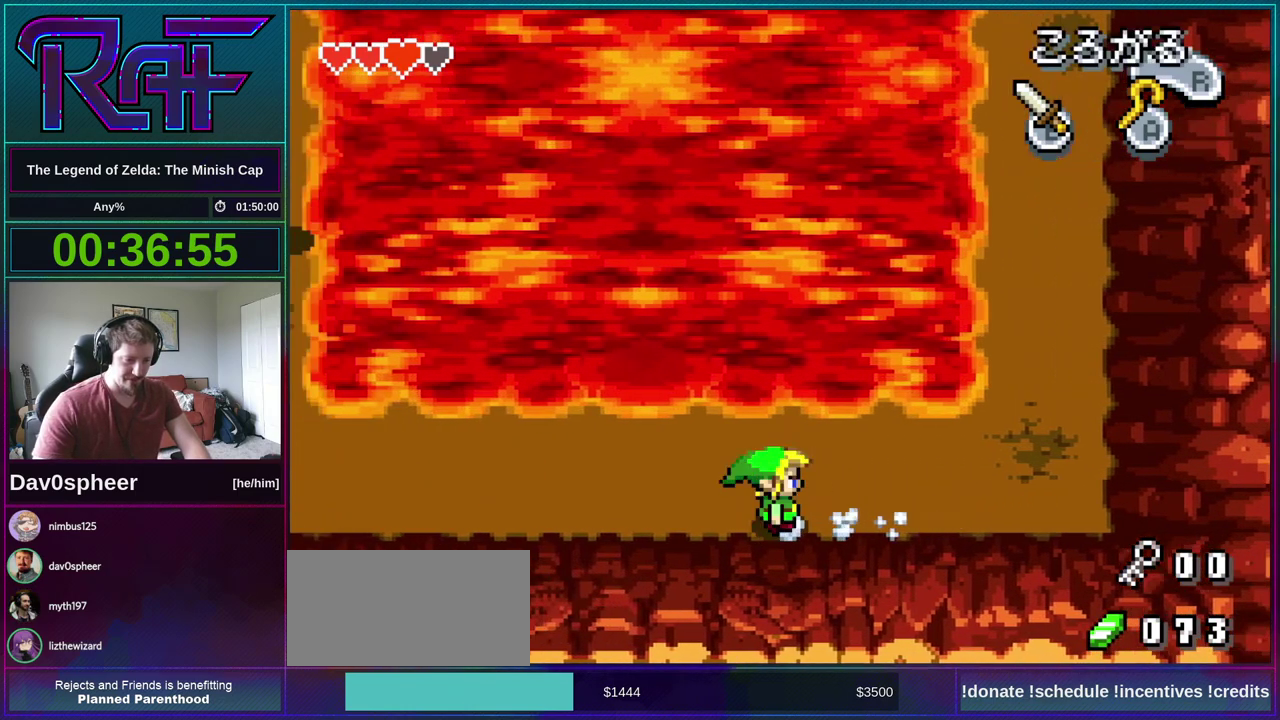
{"buttons": ["DPAD_RIGHT"], "events": []}
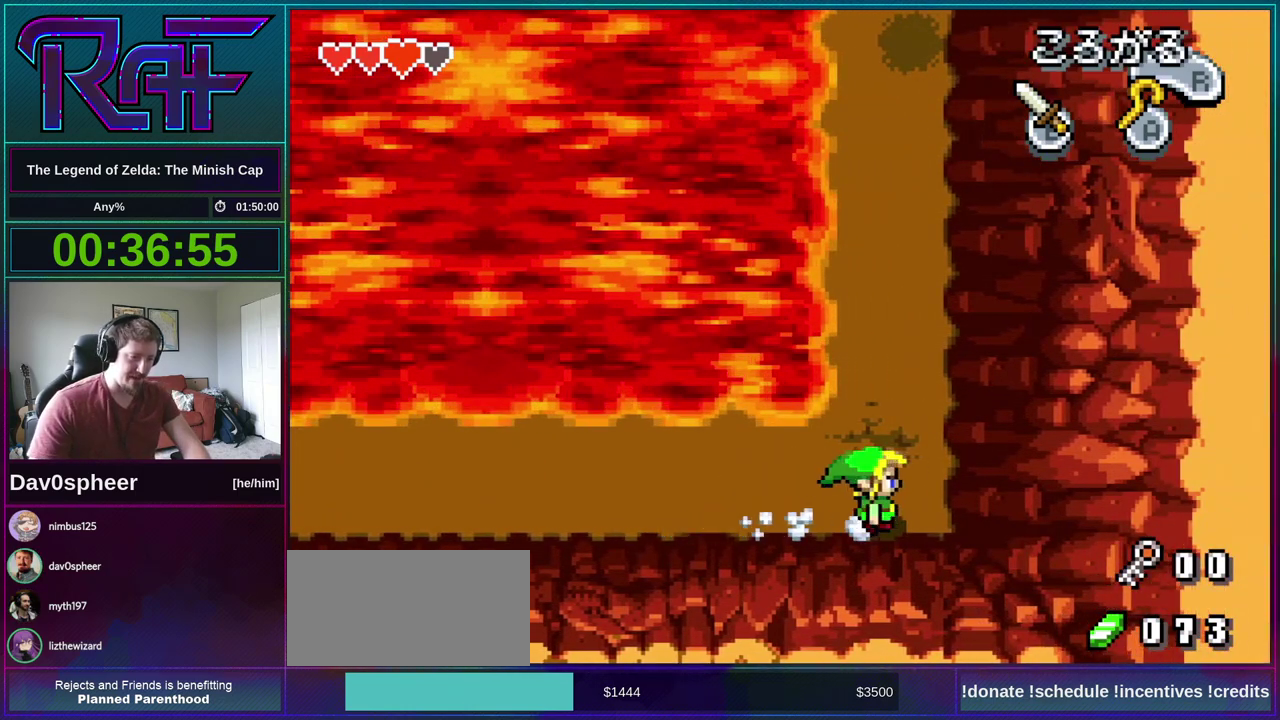
{"buttons": ["DPAD_UP"], "events": [[150, "DPAD_UP", "down"], [183, "DPAD_RIGHT", "up"]]}
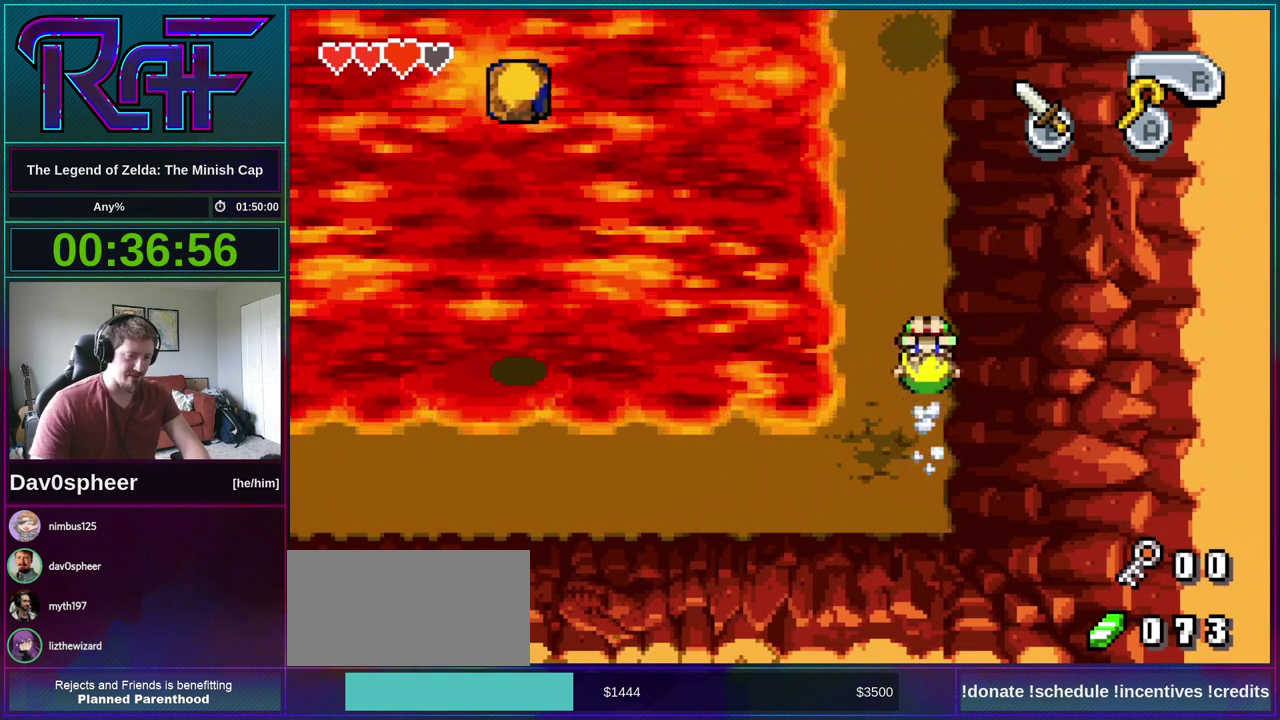
{"buttons": ["DPAD_UP"], "events": []}
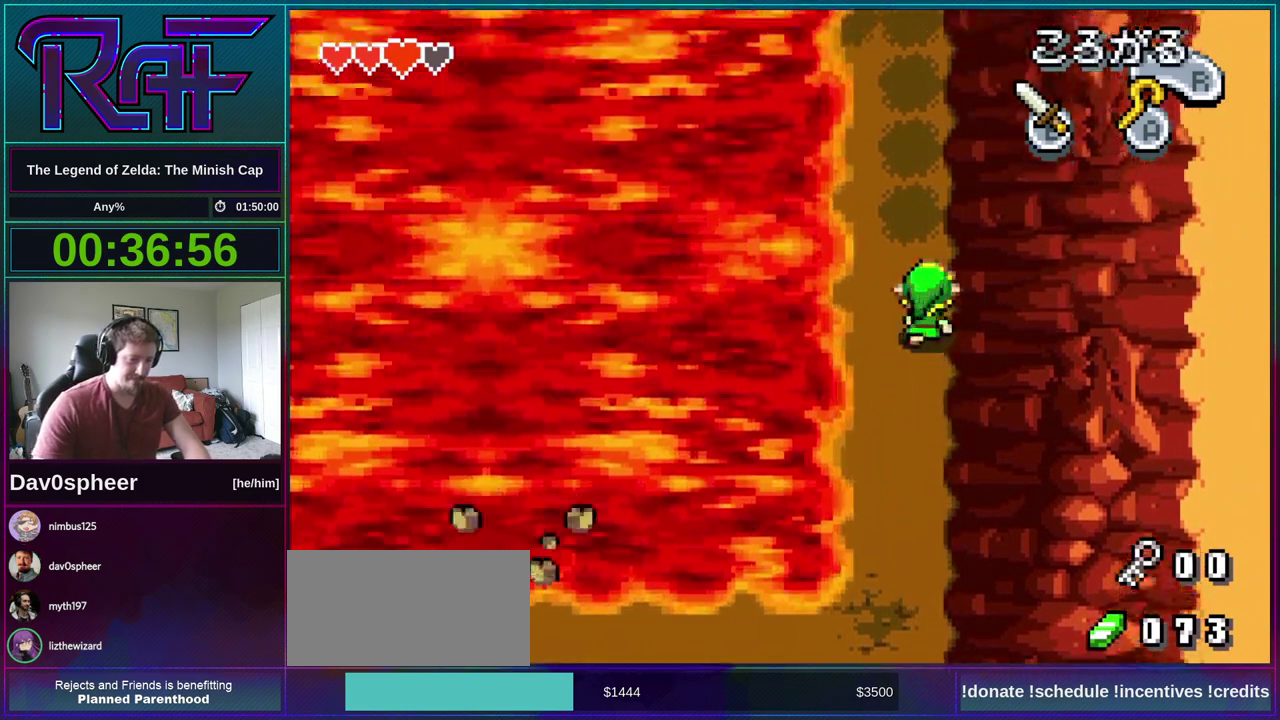
{"buttons": ["DPAD_DOWN"], "events": [[283, "DPAD_UP", "up"], [450, "DPAD_DOWN", "down"]]}
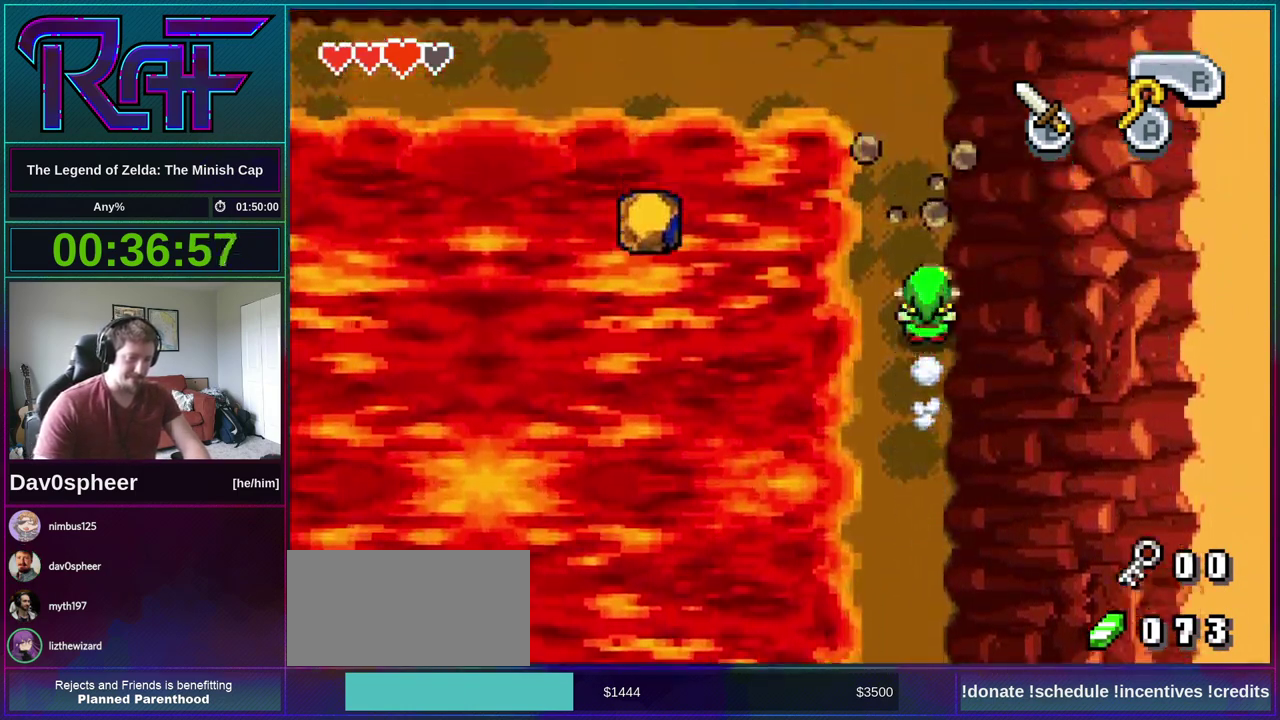
{"buttons": [], "events": [[450, "DPAD_DOWN", "up"]]}
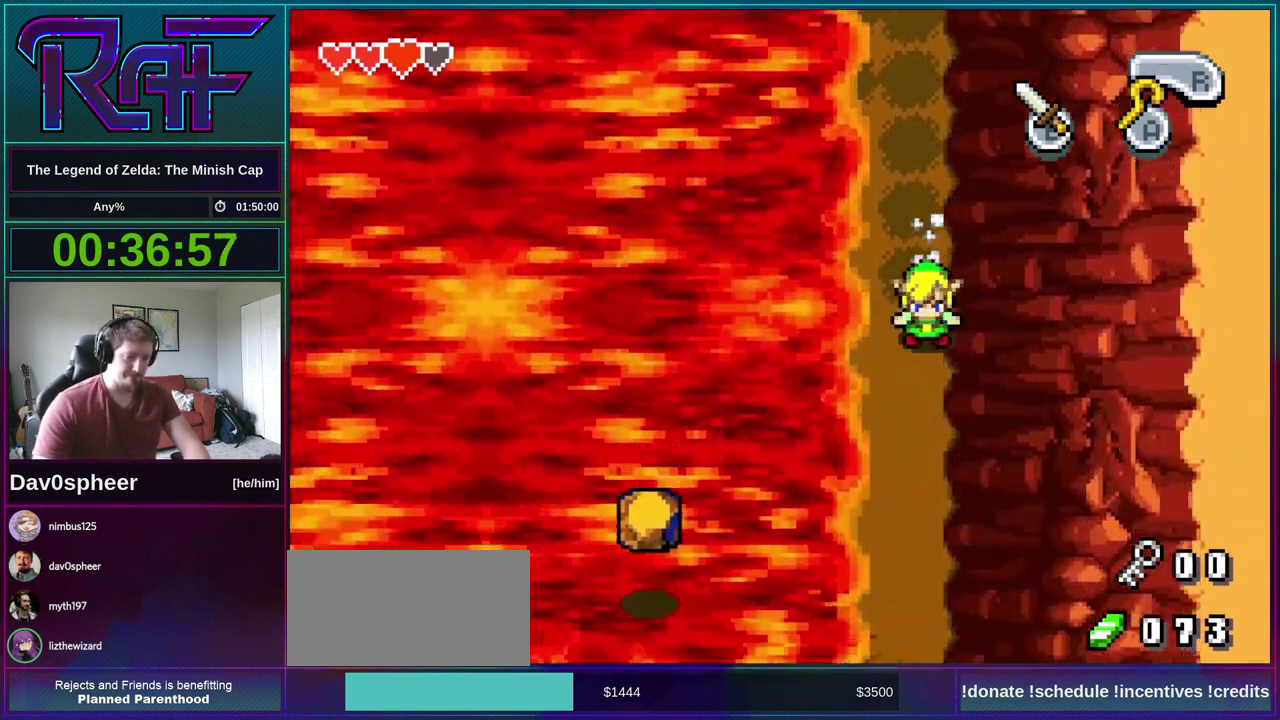
{"buttons": ["B", "DPAD_RIGHT"], "events": [[117, "DPAD_RIGHT", "down"], [217, "B", "down"]]}
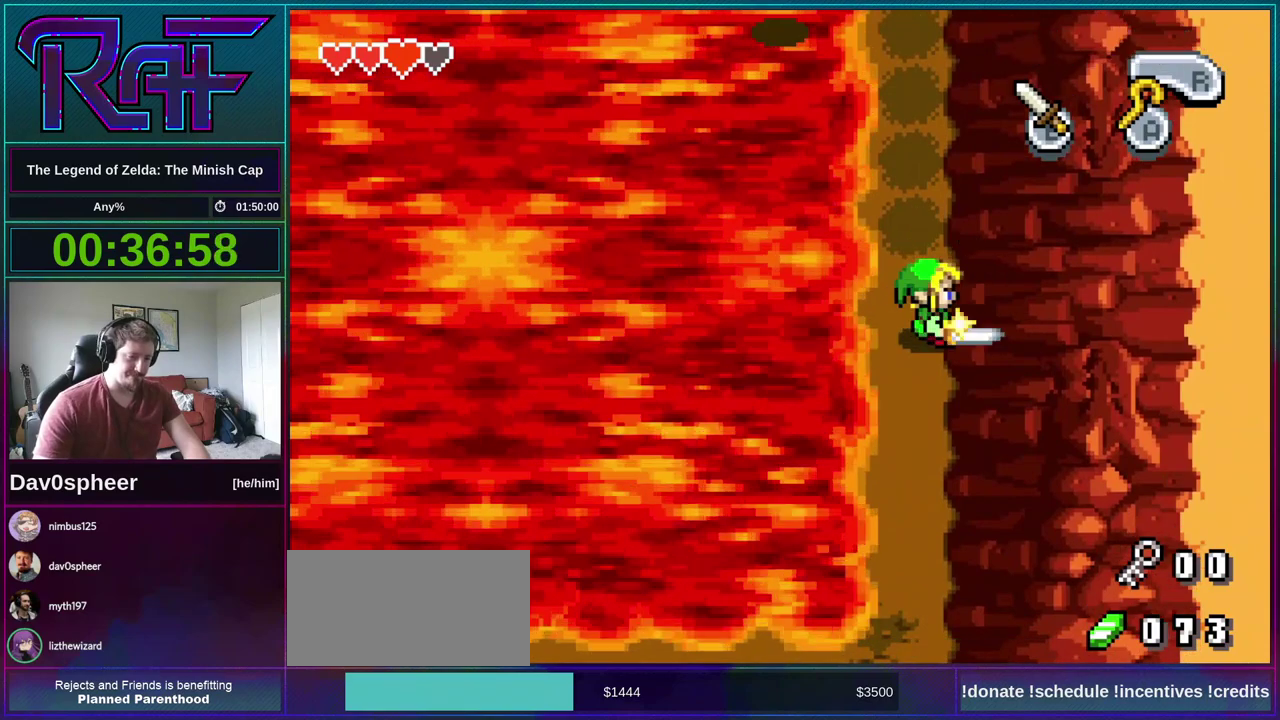
{"buttons": ["B", "DPAD_DOWN", "DPAD_RIGHT"], "events": [[250, "DPAD_DOWN", "down"]]}
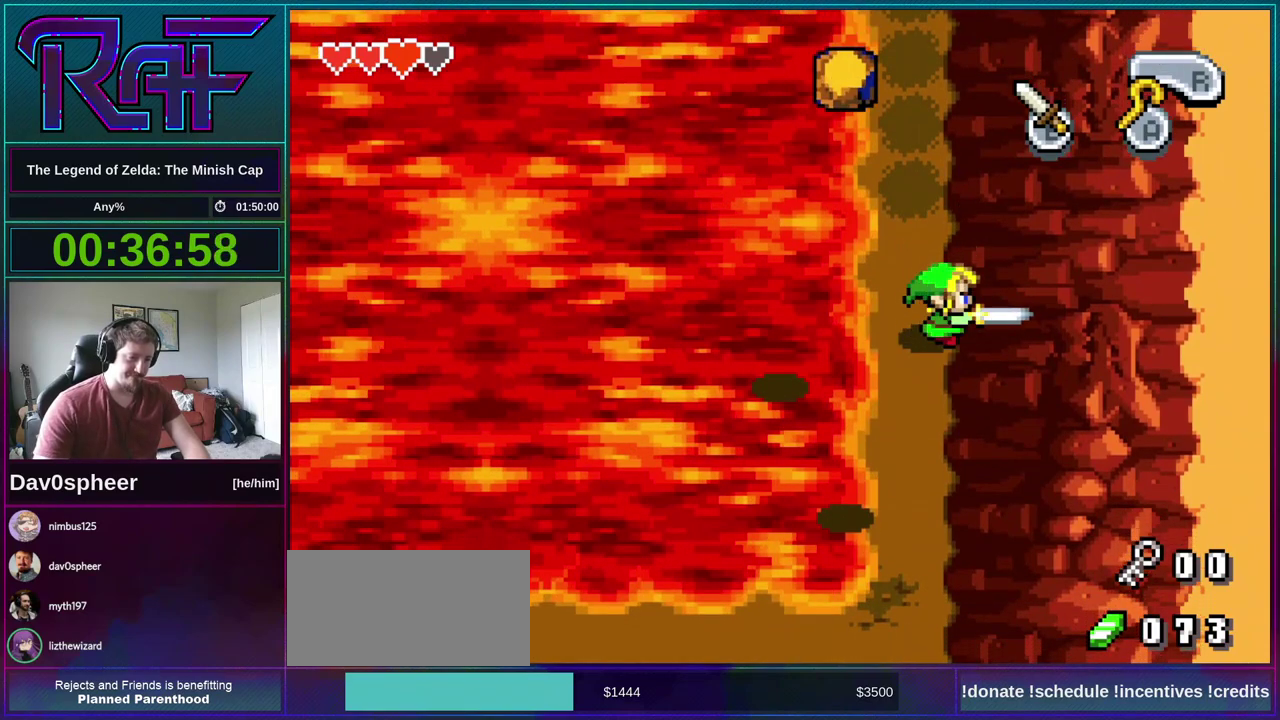
{"buttons": ["B", "DPAD_UP"], "events": [[17, "DPAD_DOWN", "up"], [317, "DPAD_RIGHT", "up"], [483, "DPAD_UP", "down"]]}
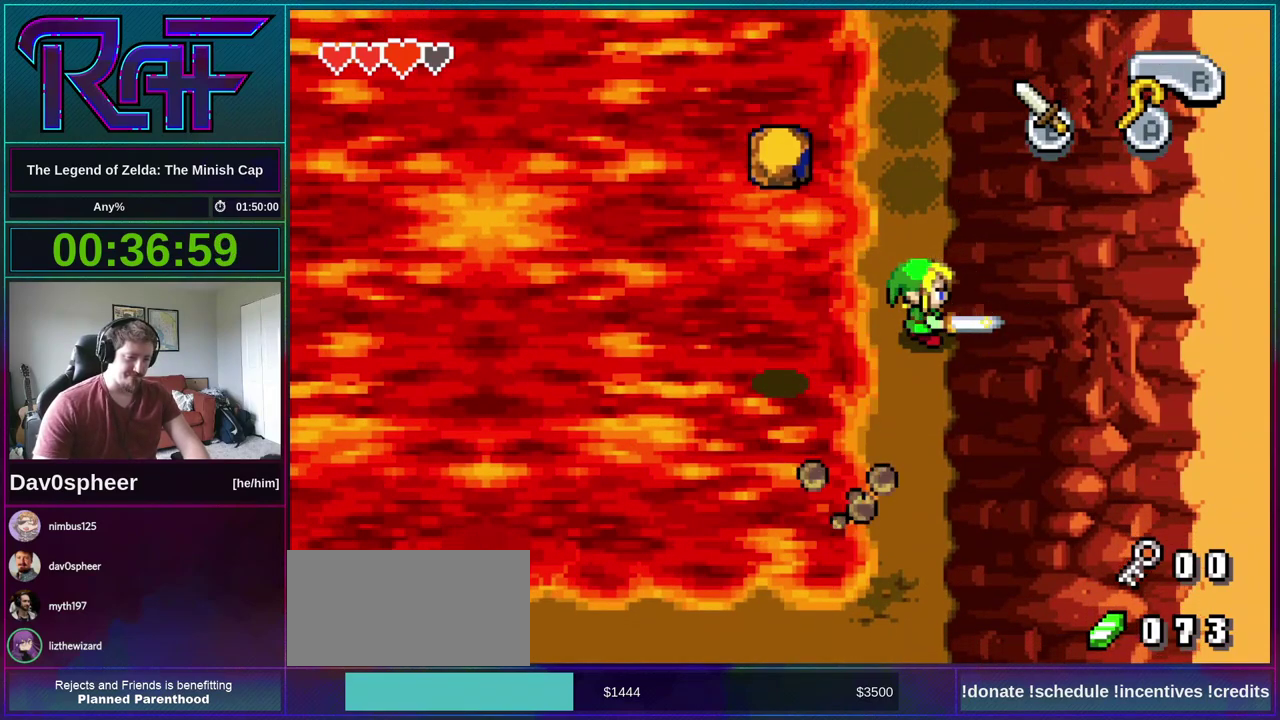
{"buttons": [], "events": [[50, "B", "up"], [317, "DPAD_UP", "up"]]}
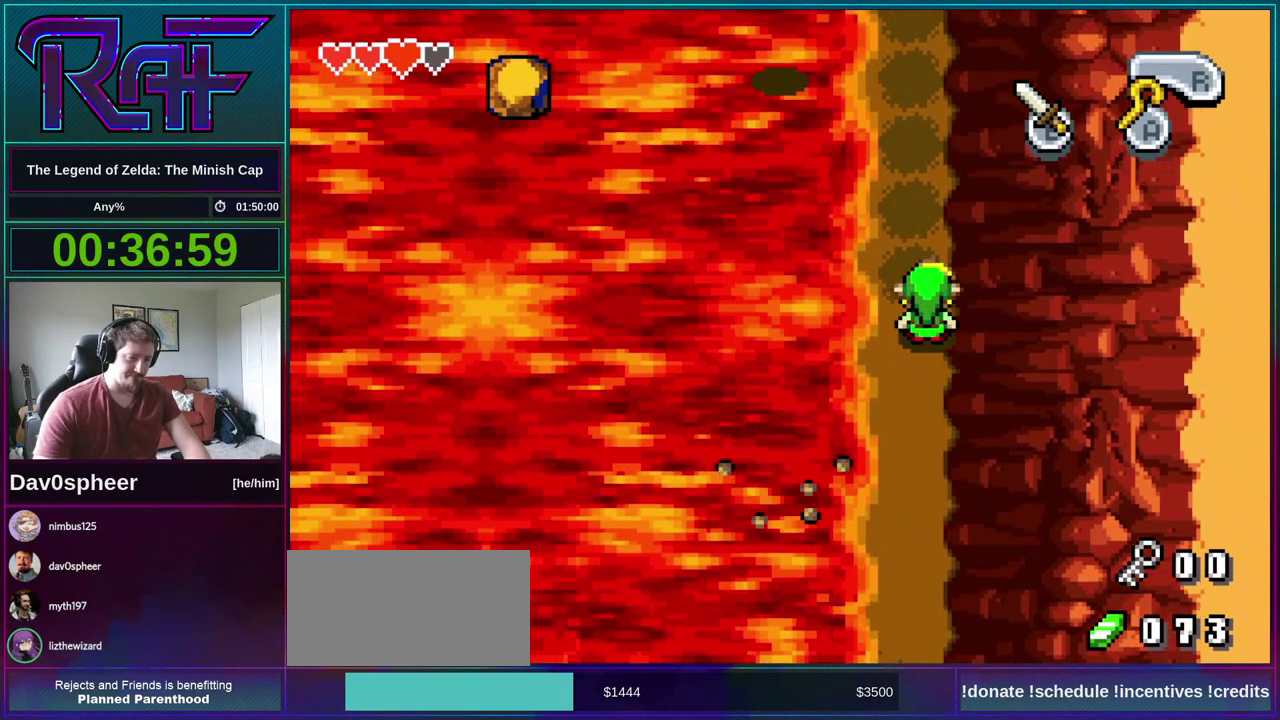
{"buttons": ["B"], "events": [[17, "B", "down"], [117, "B", "up"], [250, "B", "down"]]}